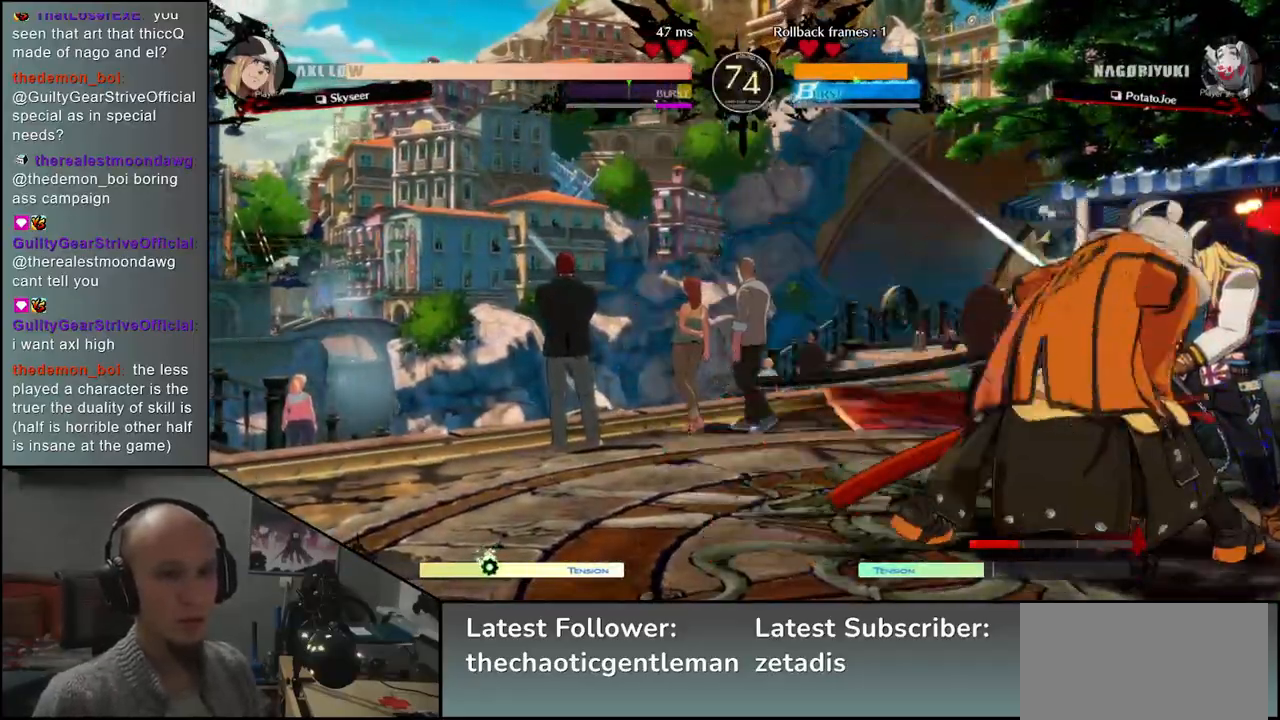
Gameplay with a controller (arcade stick); each line is a JSON object with the inputs held at the frame after it. "events" lists button and stick changes between this image and that frame as [ms after this image, input, new state], when the widget could be followed in between. Not read: L3 R3.
{"buttons": ["L1"], "left_stick": "right", "events": [[67, "left_stick", "down"], [167, "left_stick", "right"], [217, "L1", "down"], [250, "left_stick", "down"], [317, "left_stick", "right"], [367, "L1", "up"], [383, "left_stick", "down"], [417, "L1", "down"], [500, "left_stick", "right"]]}
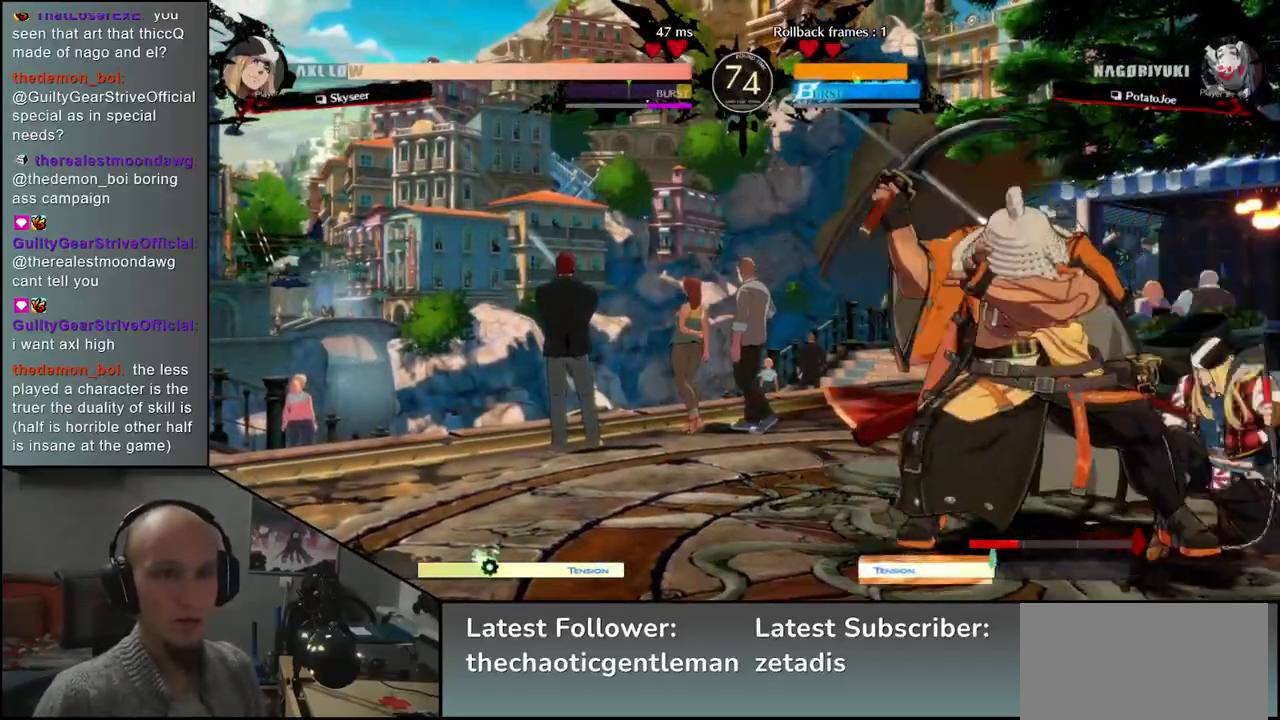
{"buttons": [], "left_stick": "left", "events": [[33, "L1", "up"], [83, "left_stick", "center"], [133, "left_stick", "left"]]}
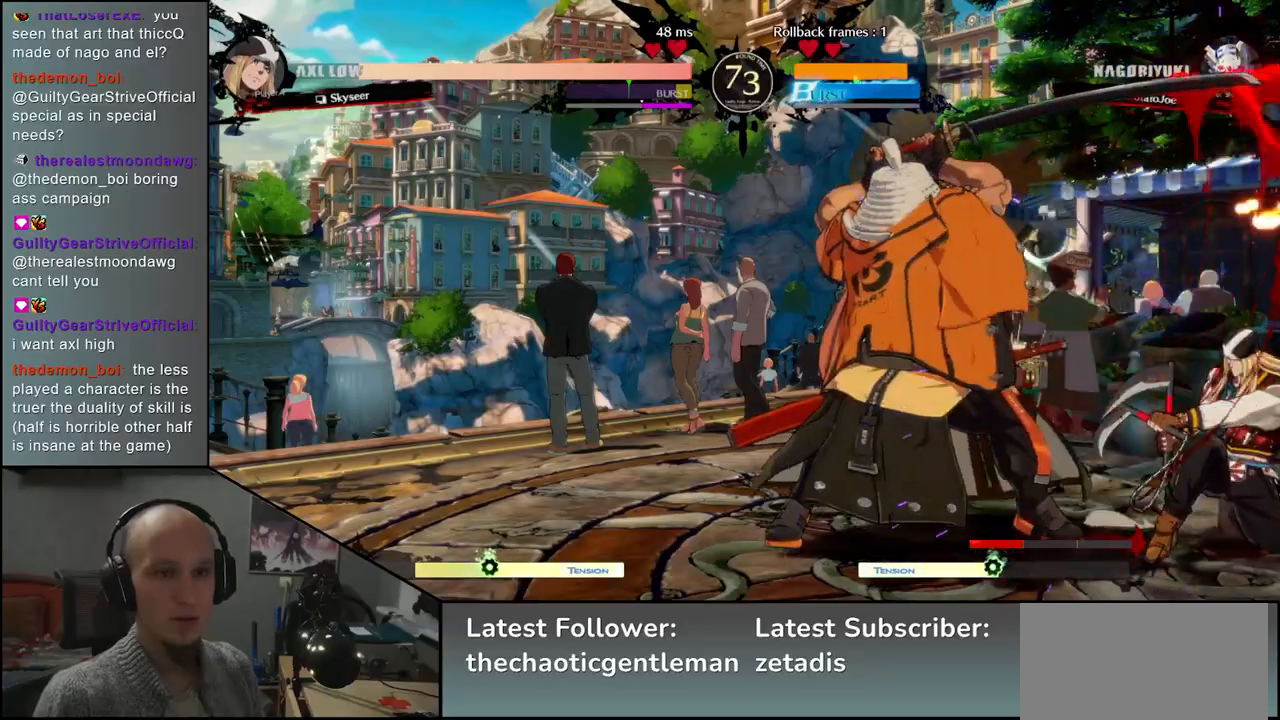
{"buttons": [], "left_stick": "center", "events": [[33, "L1", "down"], [117, "left_stick", "down"], [133, "L1", "up"], [167, "left_stick", "right"], [233, "left_stick", "center"]]}
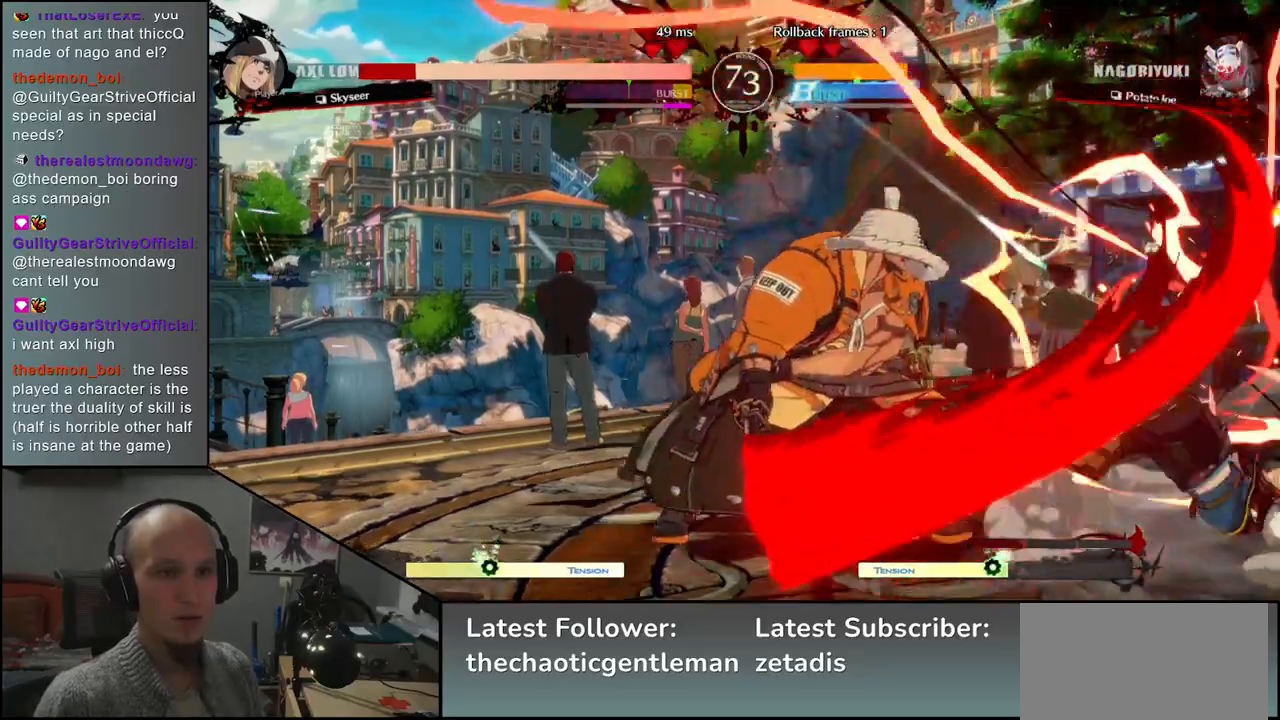
{"buttons": [], "left_stick": "left", "events": [[217, "left_stick", "left"]]}
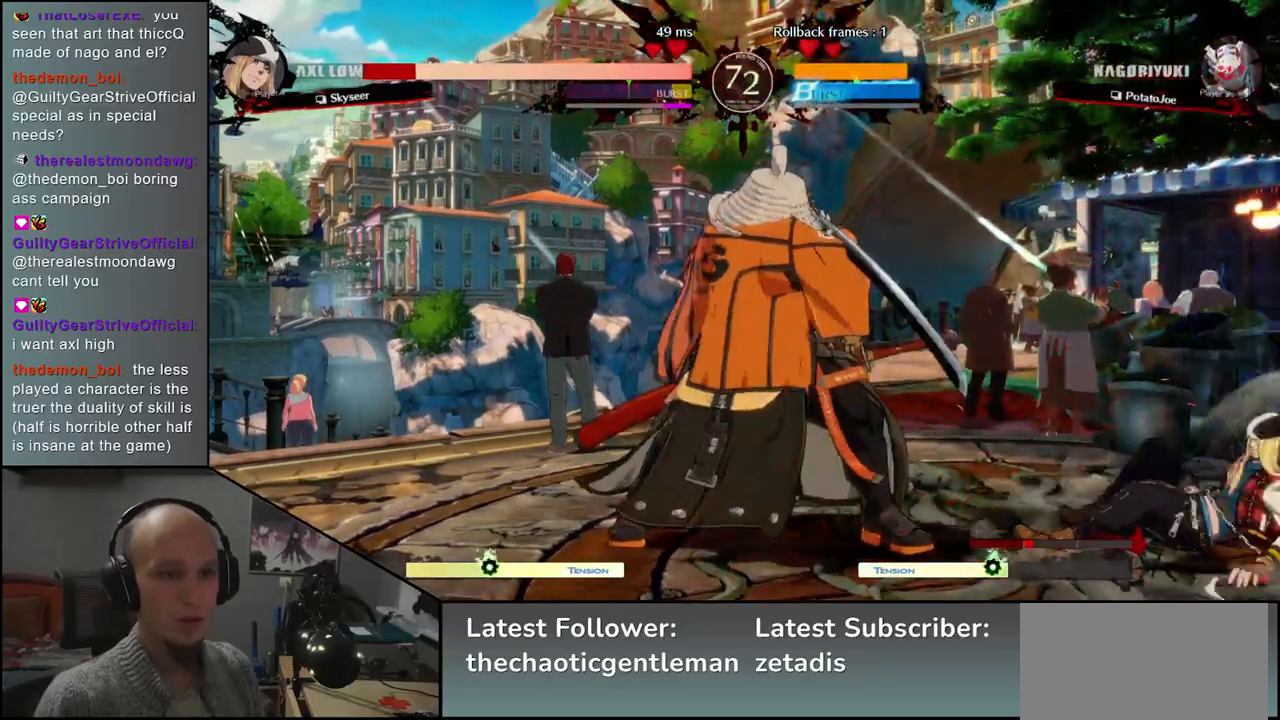
{"buttons": [], "left_stick": "down", "events": [[150, "left_stick", "down"], [217, "left_stick", "right"], [250, "CROSS", "down"], [283, "left_stick", "center"], [317, "CROSS", "up"], [367, "left_stick", "down"], [433, "CROSS", "down"], [483, "CROSS", "up"]]}
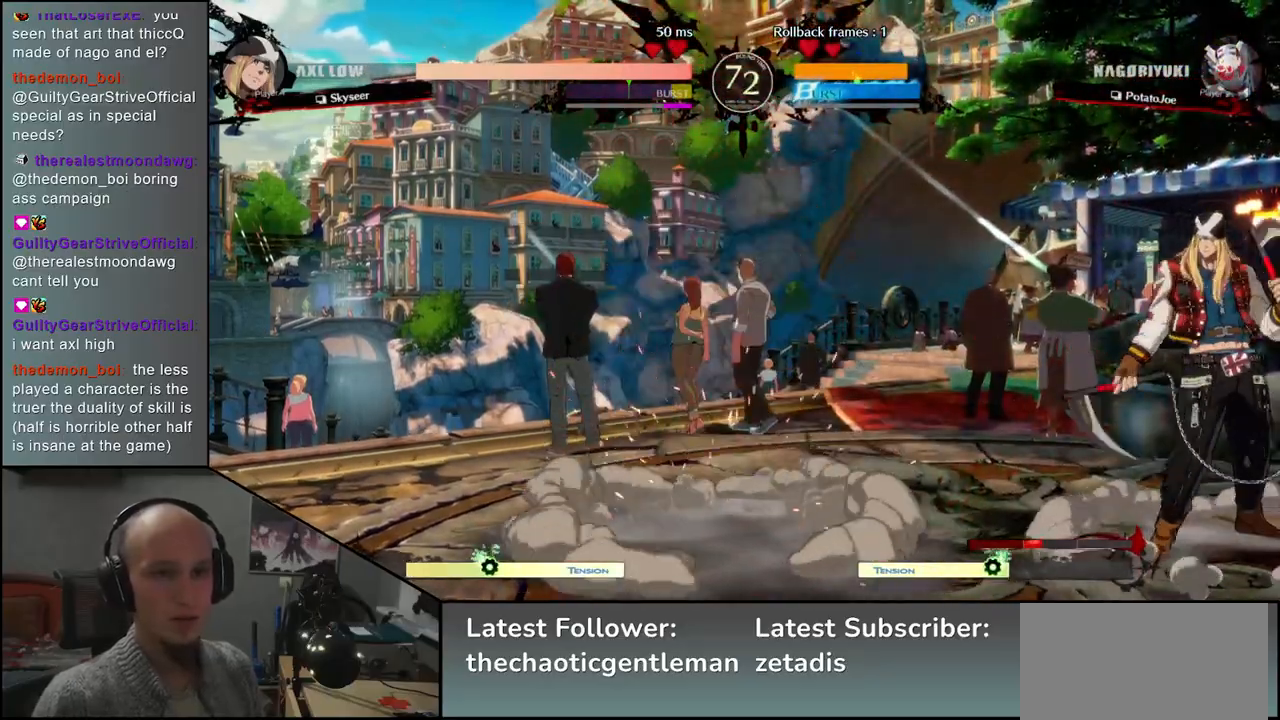
{"buttons": [], "left_stick": "down", "events": [[83, "CROSS", "down"], [150, "CROSS", "up"], [217, "CROSS", "down"], [317, "CROSS", "up"], [417, "SQUARE", "down"], [483, "SQUARE", "up"]]}
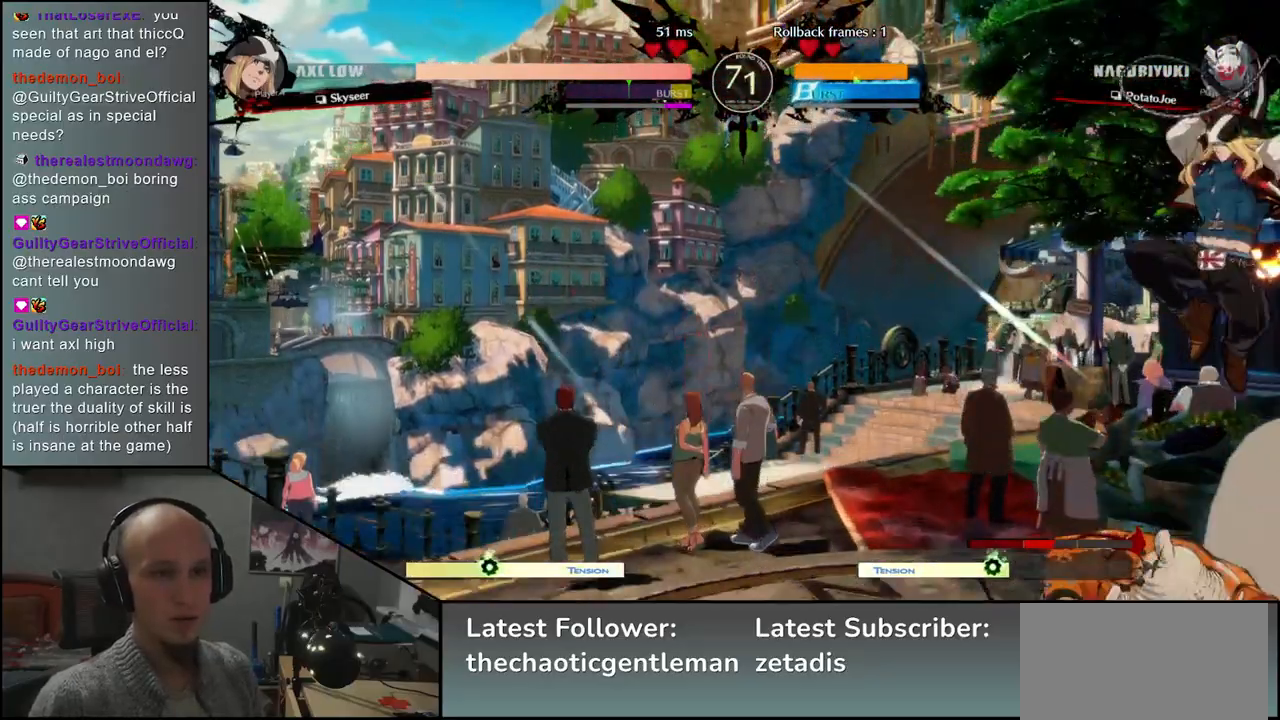
{"buttons": [], "left_stick": "left", "events": [[83, "left_stick", "left"]]}
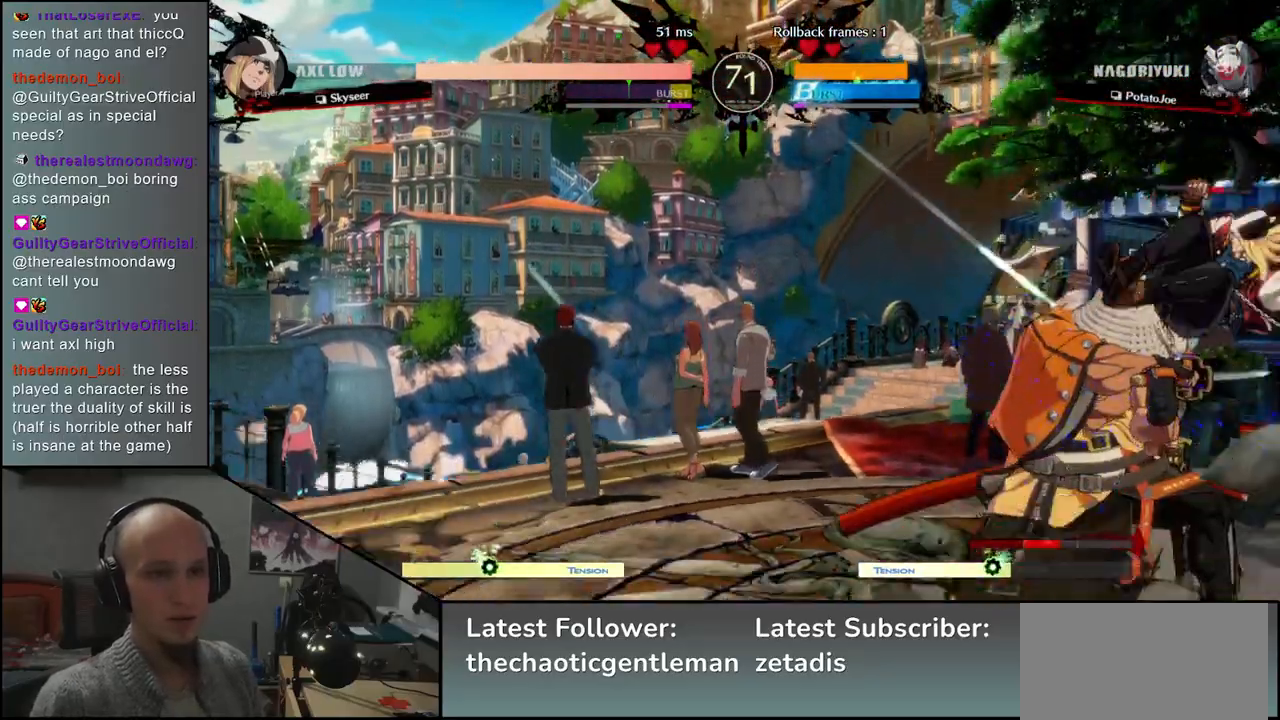
{"buttons": ["CIRCLE"], "left_stick": "down-left", "events": [[300, "left_stick", "down-left"], [500, "CIRCLE", "down"]]}
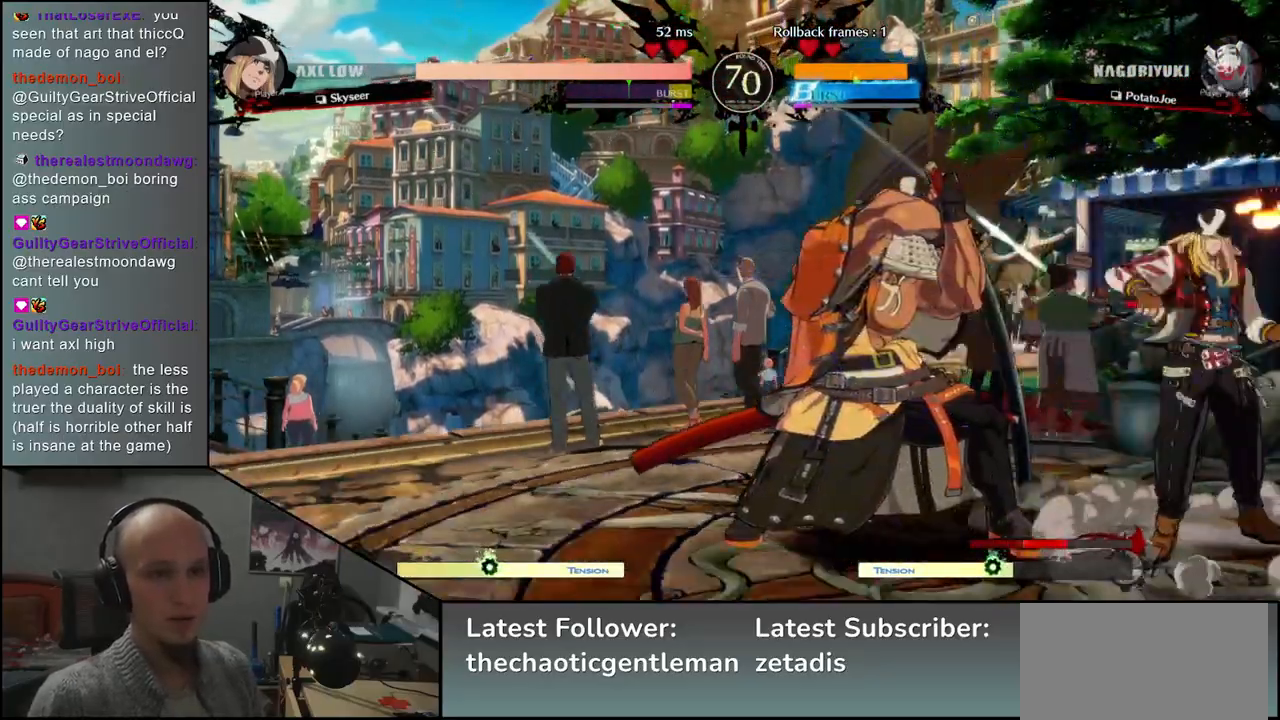
{"buttons": [], "left_stick": "center", "events": [[17, "L1", "down"], [17, "R1", "down"], [33, "TRIANGLE", "down"], [167, "L1", "up"], [167, "R1", "up"], [167, "TRIANGLE", "up"], [200, "CIRCLE", "up"], [383, "left_stick", "center"]]}
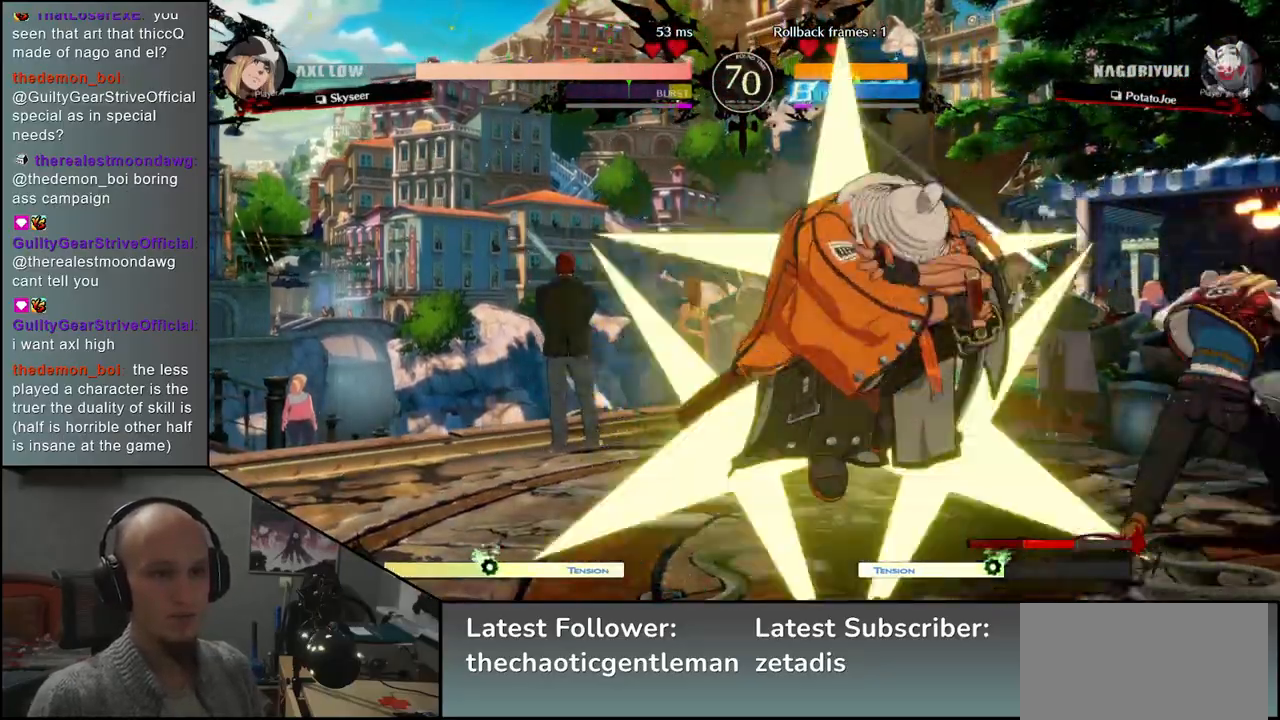
{"buttons": ["R1"], "left_stick": "down", "events": [[217, "left_stick", "down"], [283, "R1", "down"], [367, "R1", "up"], [500, "R1", "down"]]}
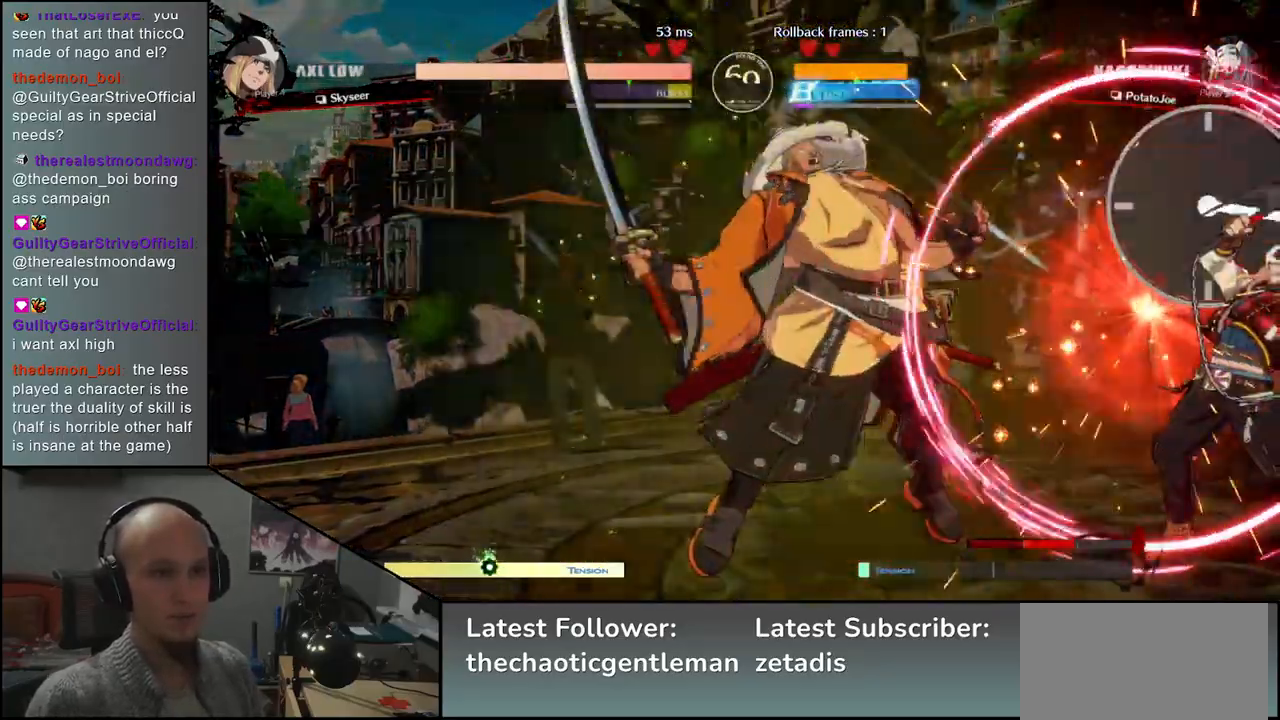
{"buttons": [], "left_stick": "down", "events": [[50, "R1", "up"], [167, "R1", "down"], [233, "R1", "up"], [367, "R1", "down"], [450, "R1", "up"]]}
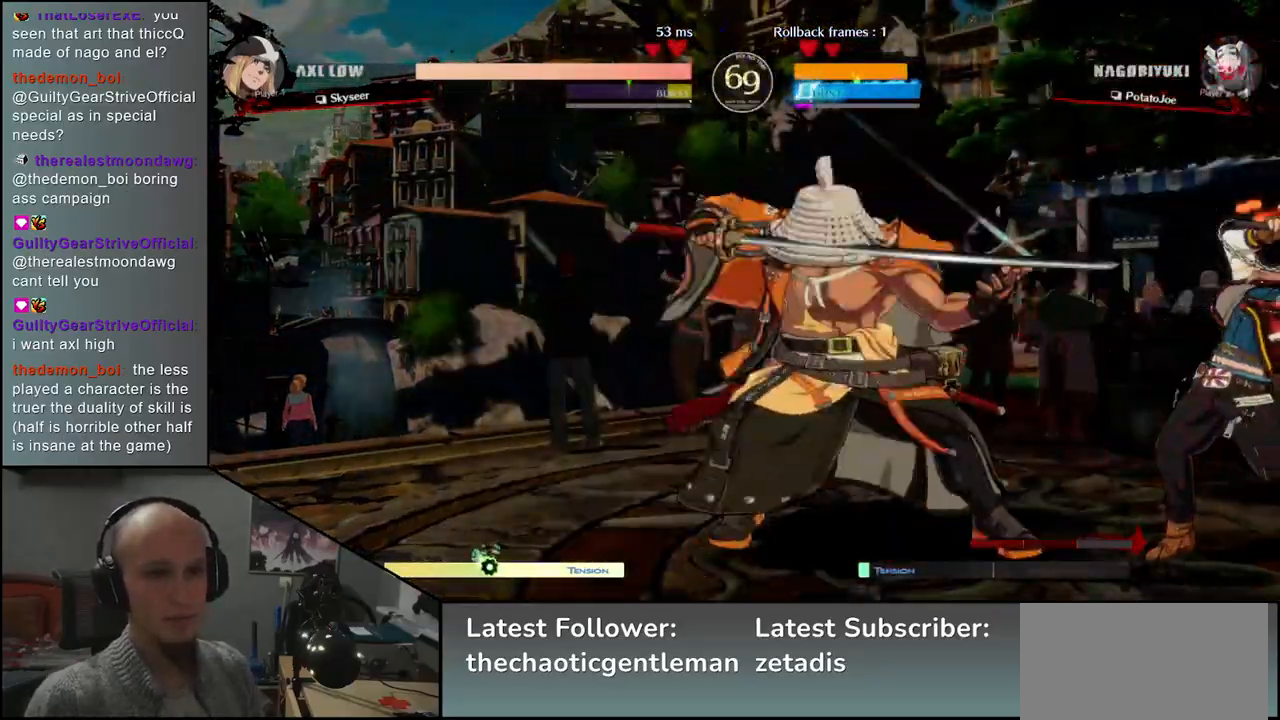
{"buttons": [], "left_stick": "down", "events": [[50, "R1", "down"], [117, "R1", "up"], [217, "R1", "down"], [300, "R1", "up"], [383, "left_stick", "left"], [483, "left_stick", "down"]]}
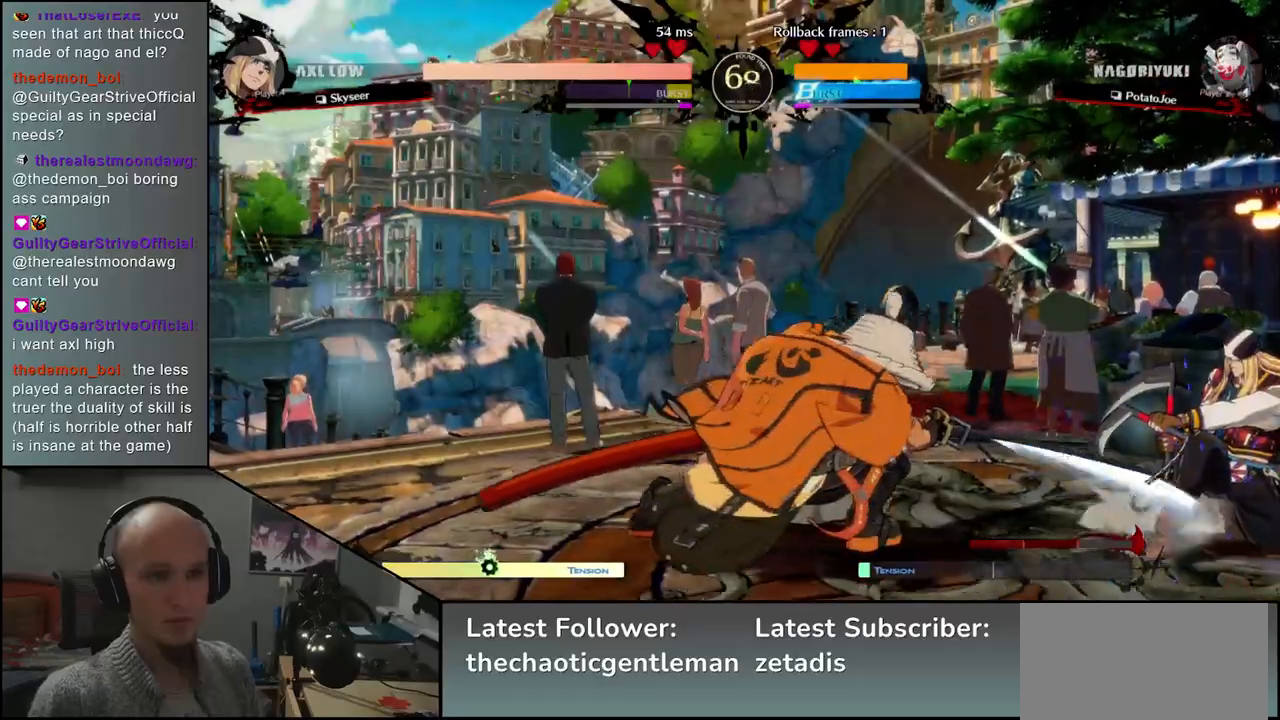
{"buttons": [], "left_stick": "center", "events": [[67, "left_stick", "right"], [83, "SQUARE", "down"], [367, "SQUARE", "up"], [467, "left_stick", "center"]]}
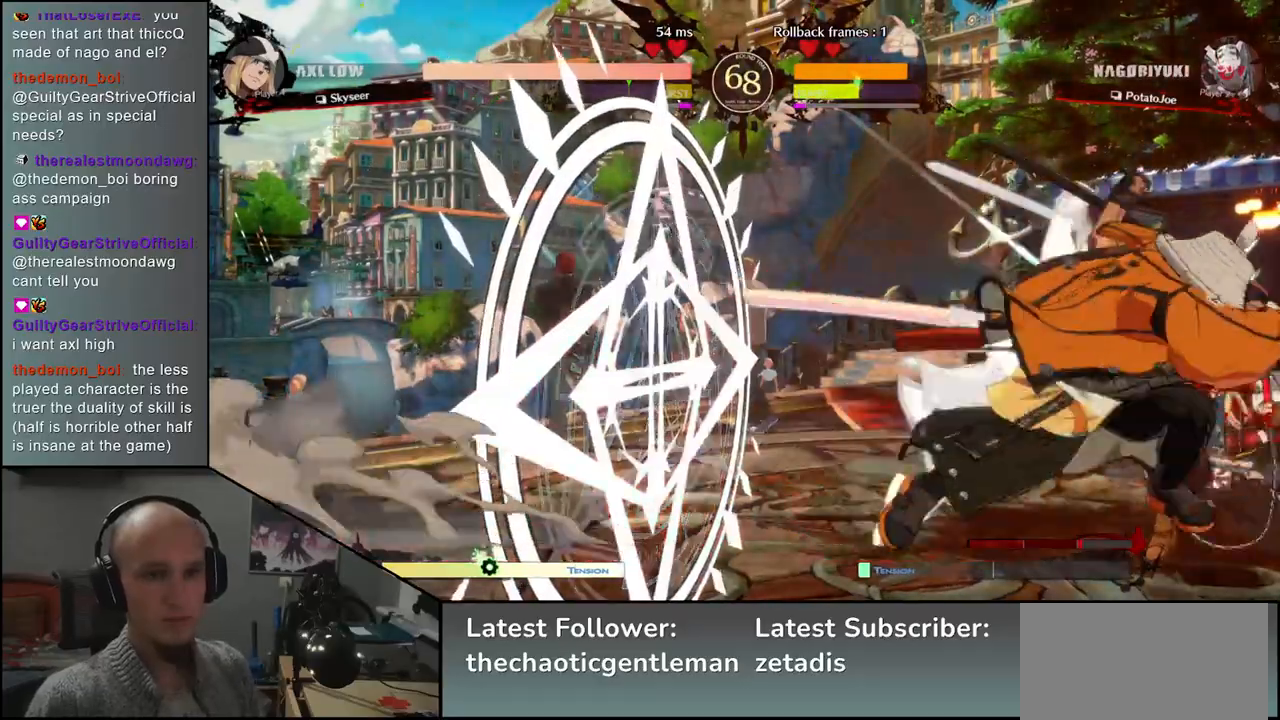
{"buttons": ["R1"], "left_stick": "down", "events": [[67, "left_stick", "down"], [117, "R1", "down"], [200, "R1", "up"], [333, "R1", "down"], [383, "R1", "up"], [500, "R1", "down"]]}
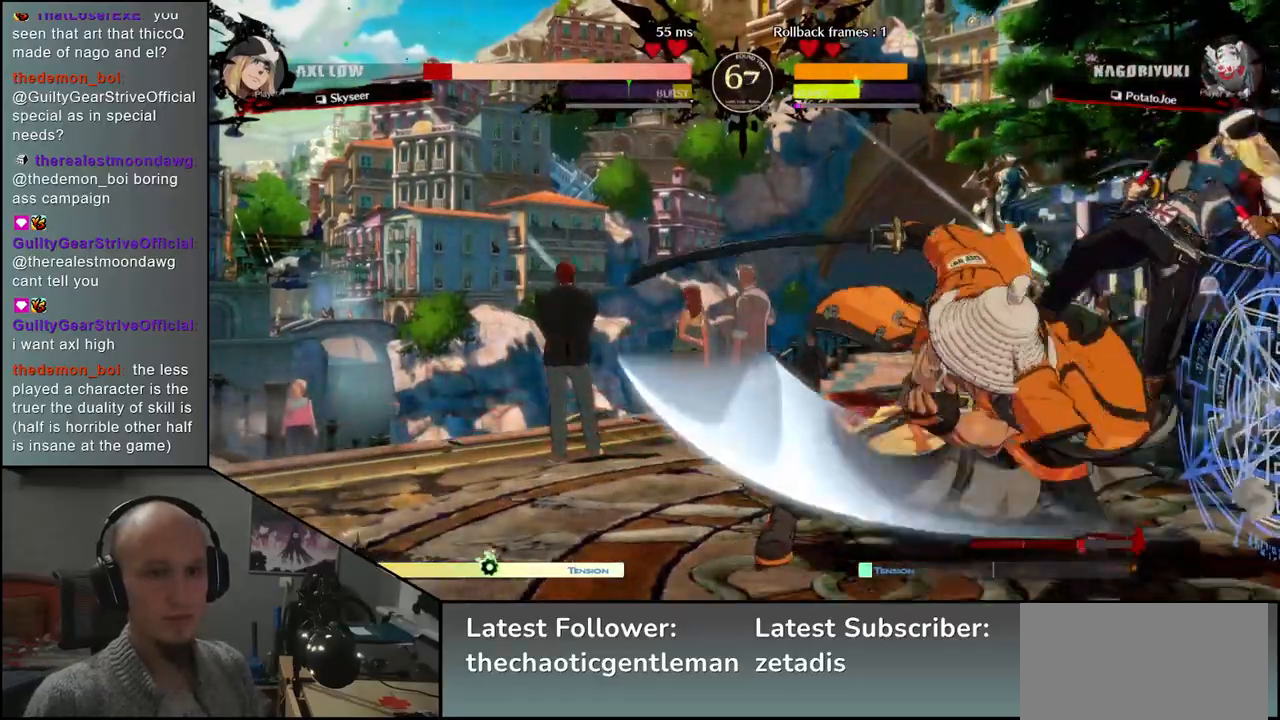
{"buttons": [], "left_stick": "down", "events": [[83, "R1", "up"], [217, "R1", "down"], [317, "R1", "up"]]}
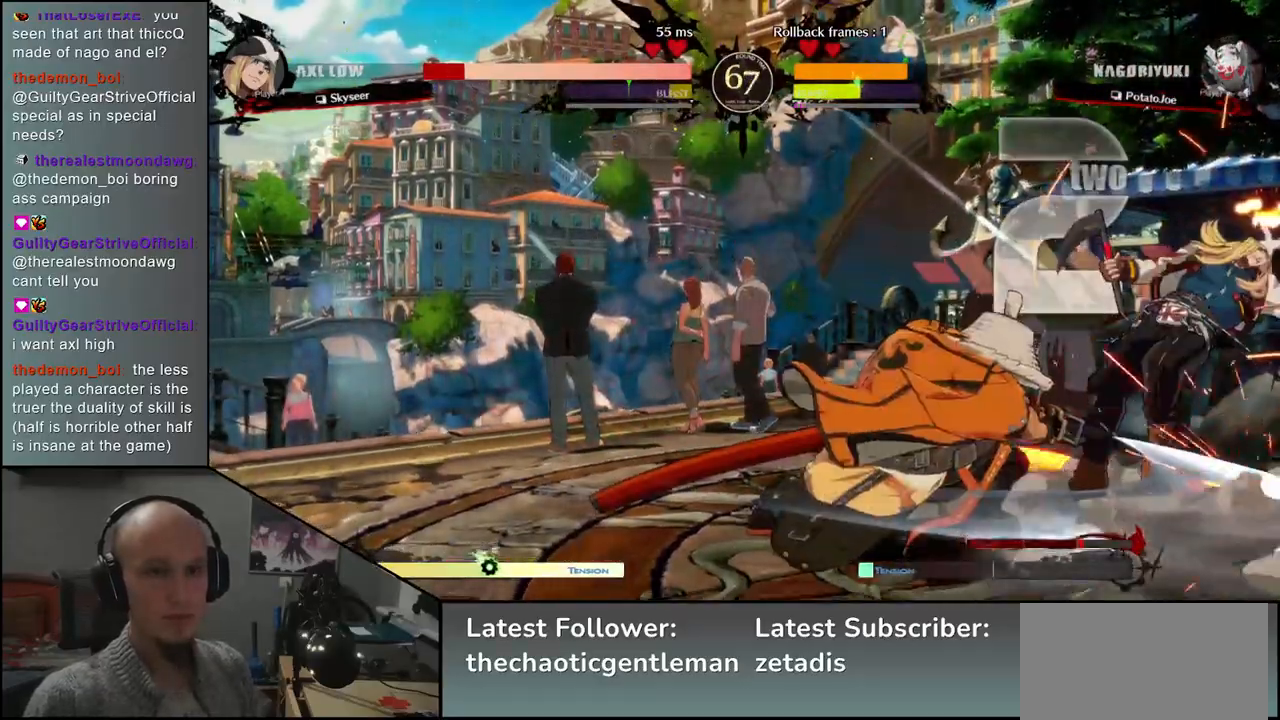
{"buttons": [], "left_stick": "center", "events": [[33, "left_stick", "center"], [200, "L1", "down"], [283, "L1", "up"], [383, "L1", "down"], [467, "L1", "up"]]}
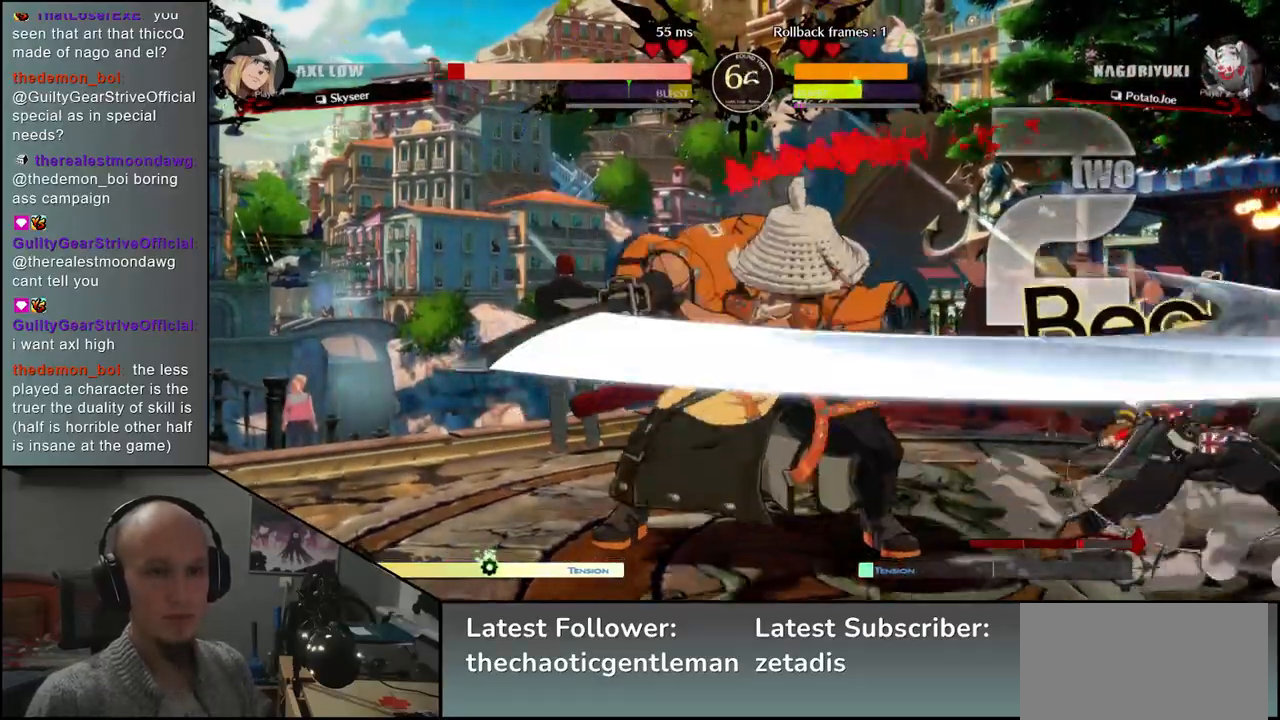
{"buttons": [], "left_stick": "down-left", "events": [[383, "left_stick", "left"], [450, "left_stick", "down-left"]]}
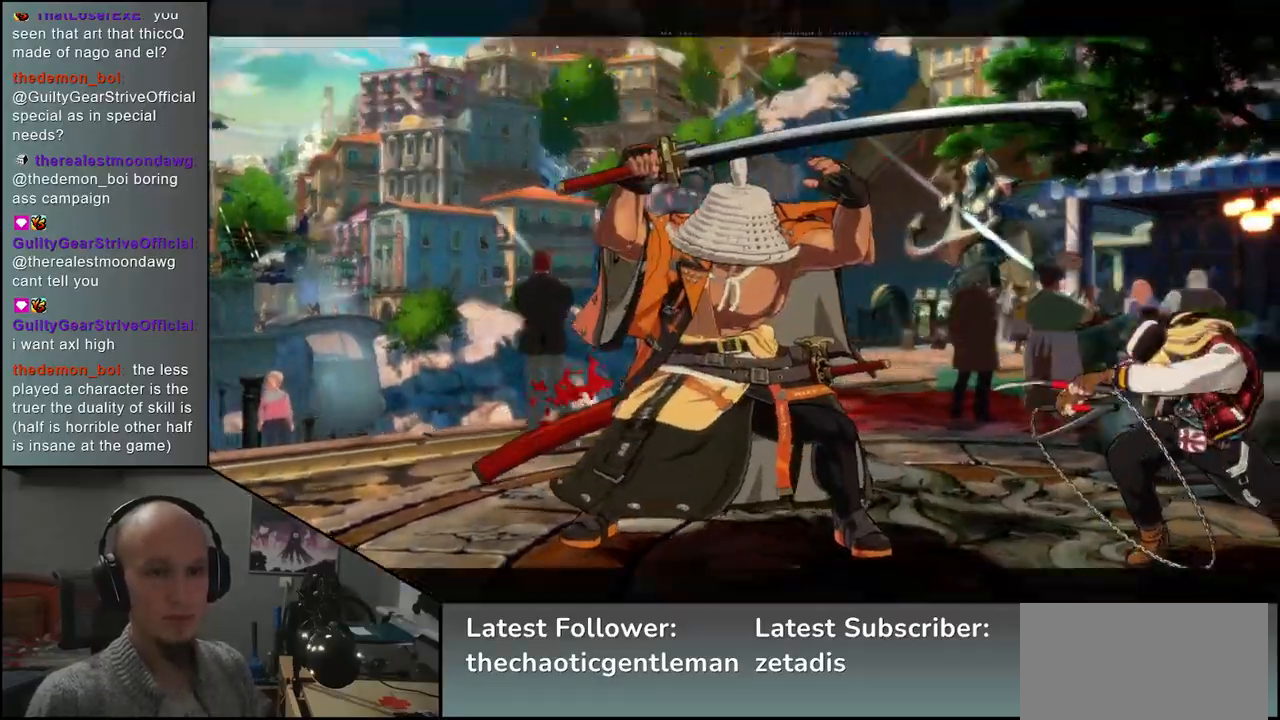
{"buttons": [], "left_stick": "left", "events": [[83, "L1", "down"], [200, "L1", "up"], [367, "left_stick", "left"]]}
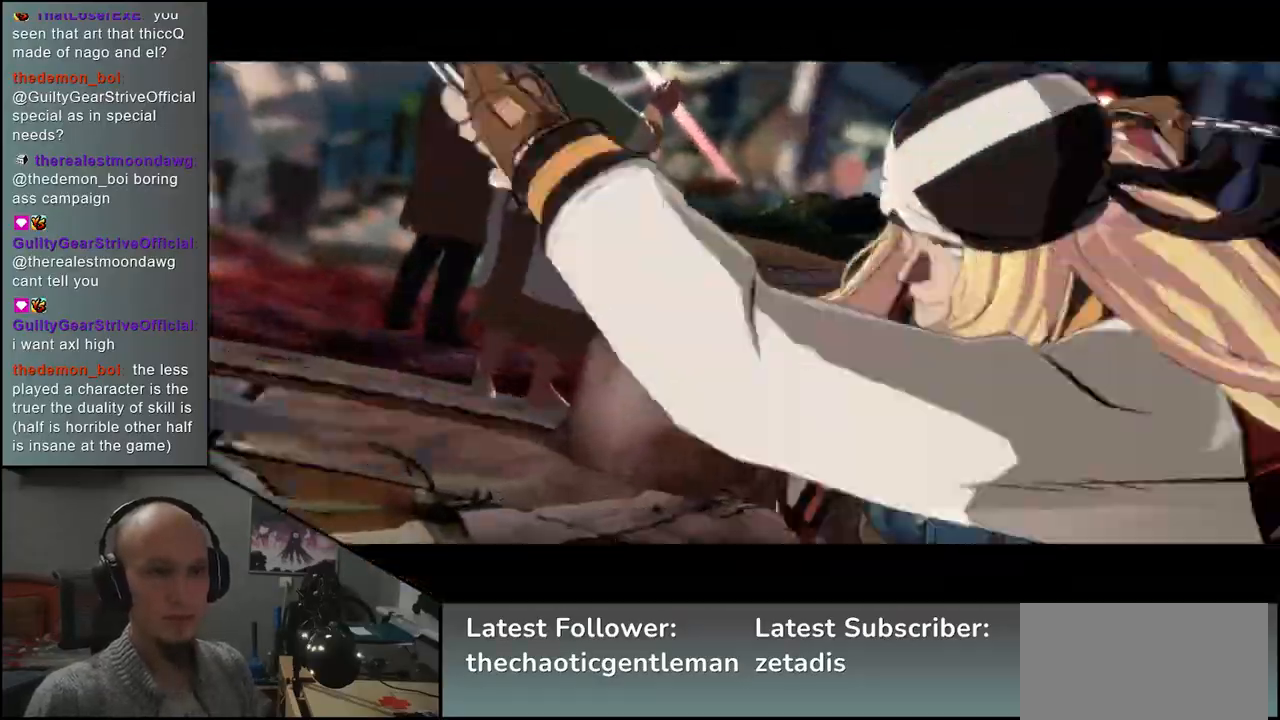
{"buttons": ["R2"], "left_stick": "left", "events": [[467, "R2", "down"]]}
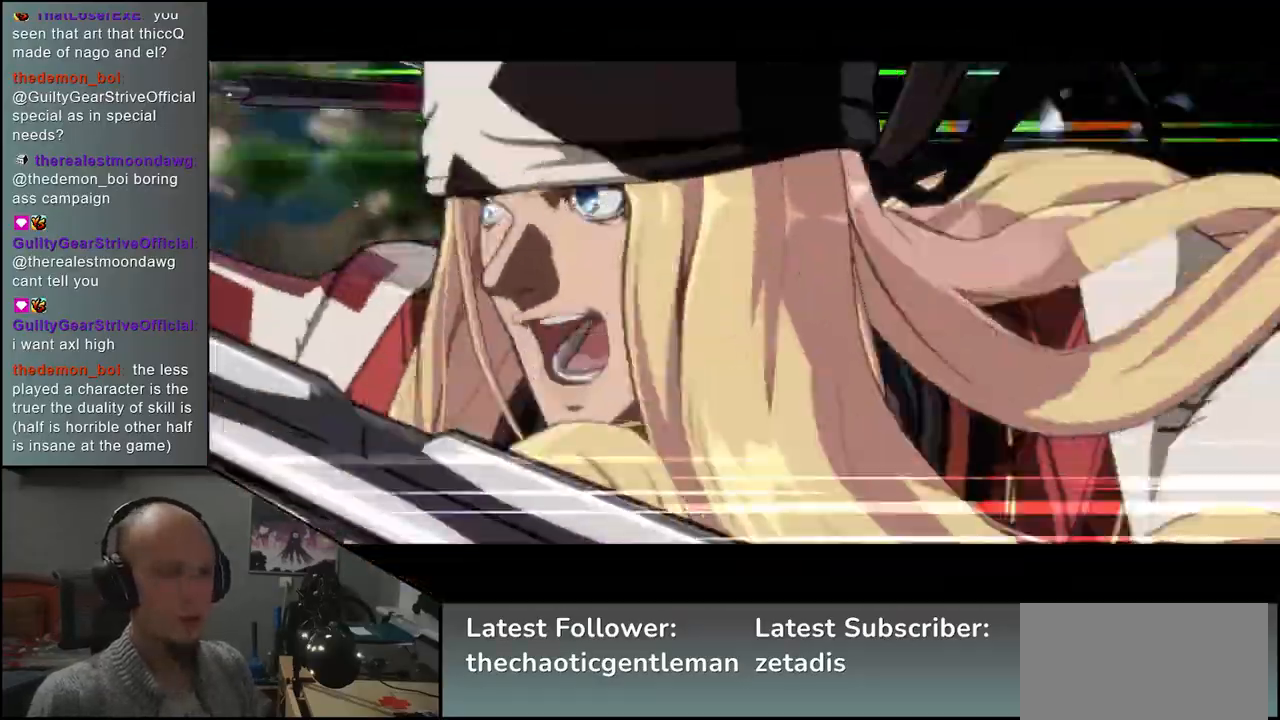
{"buttons": ["R2"], "left_stick": "left", "events": []}
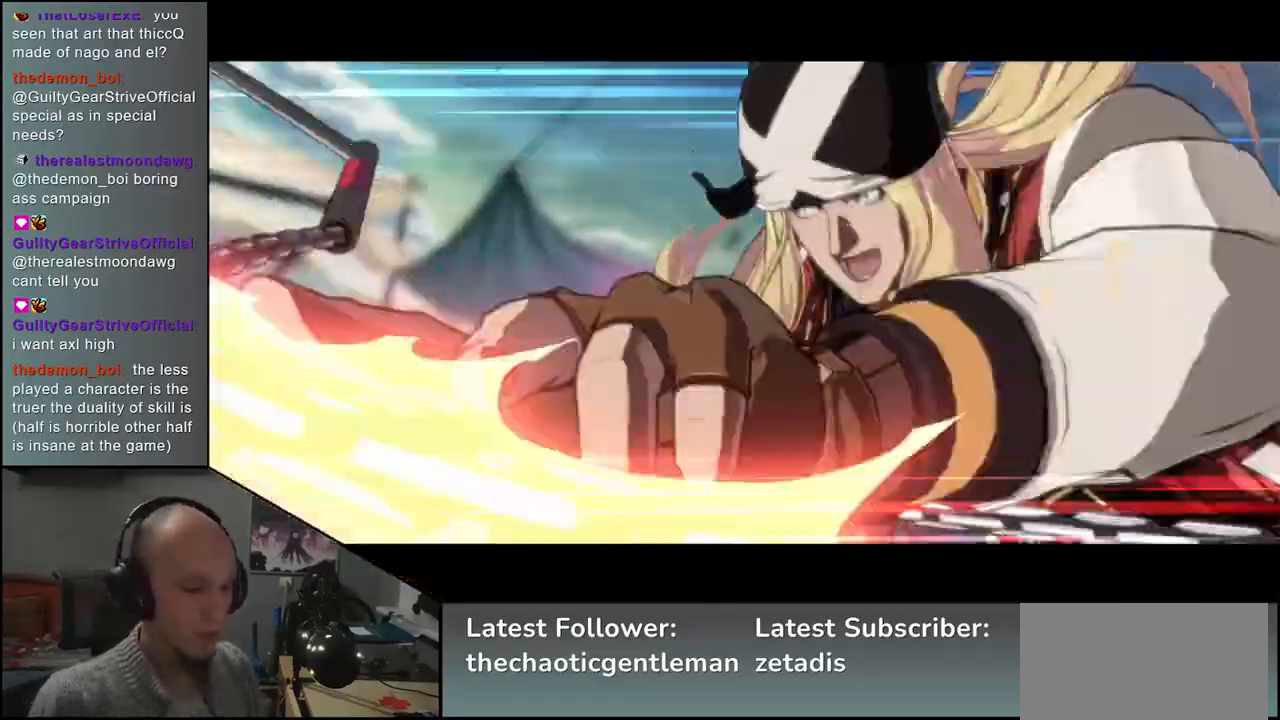
{"buttons": ["R2"], "left_stick": "left", "events": []}
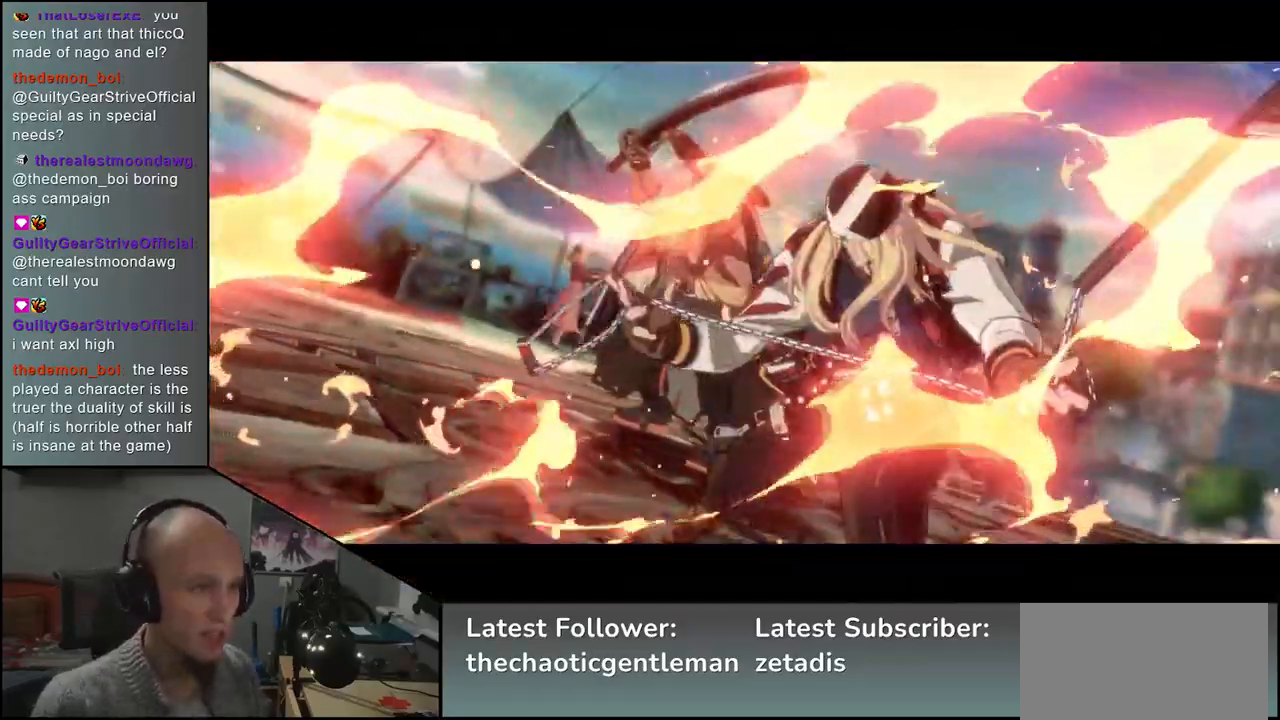
{"buttons": ["R2"], "left_stick": "left", "events": []}
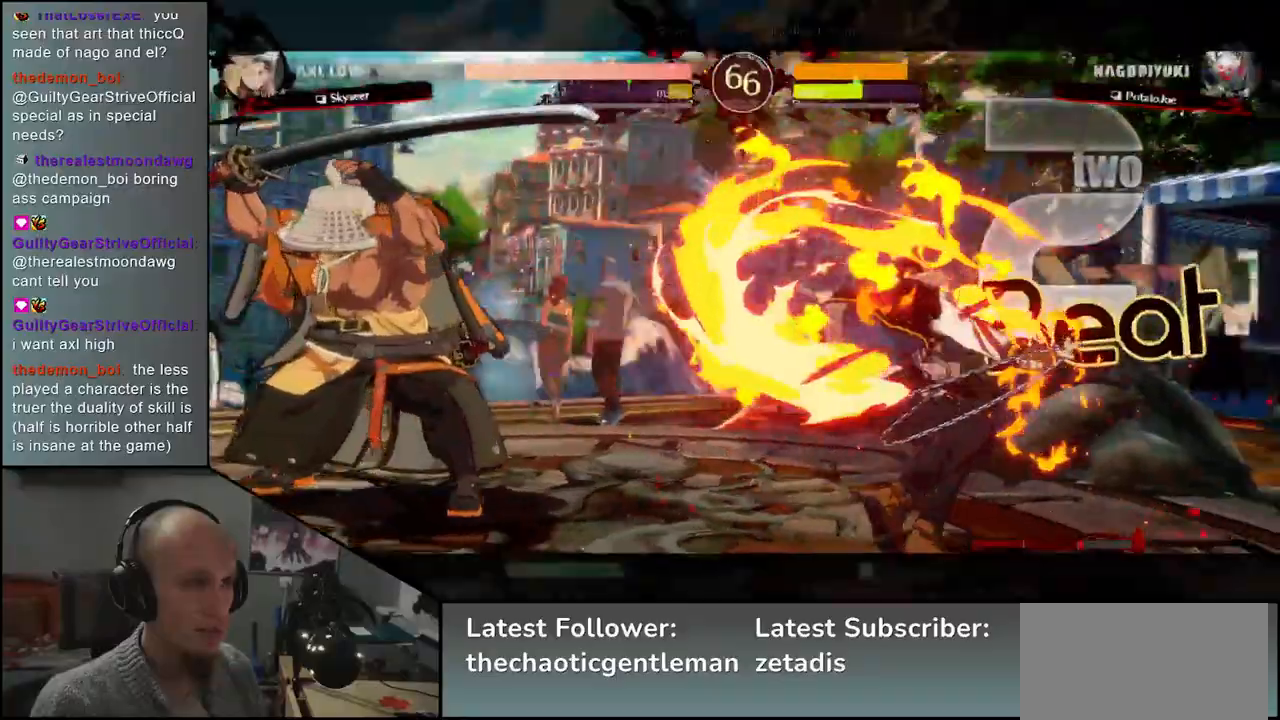
{"buttons": ["R2"], "left_stick": "left", "events": []}
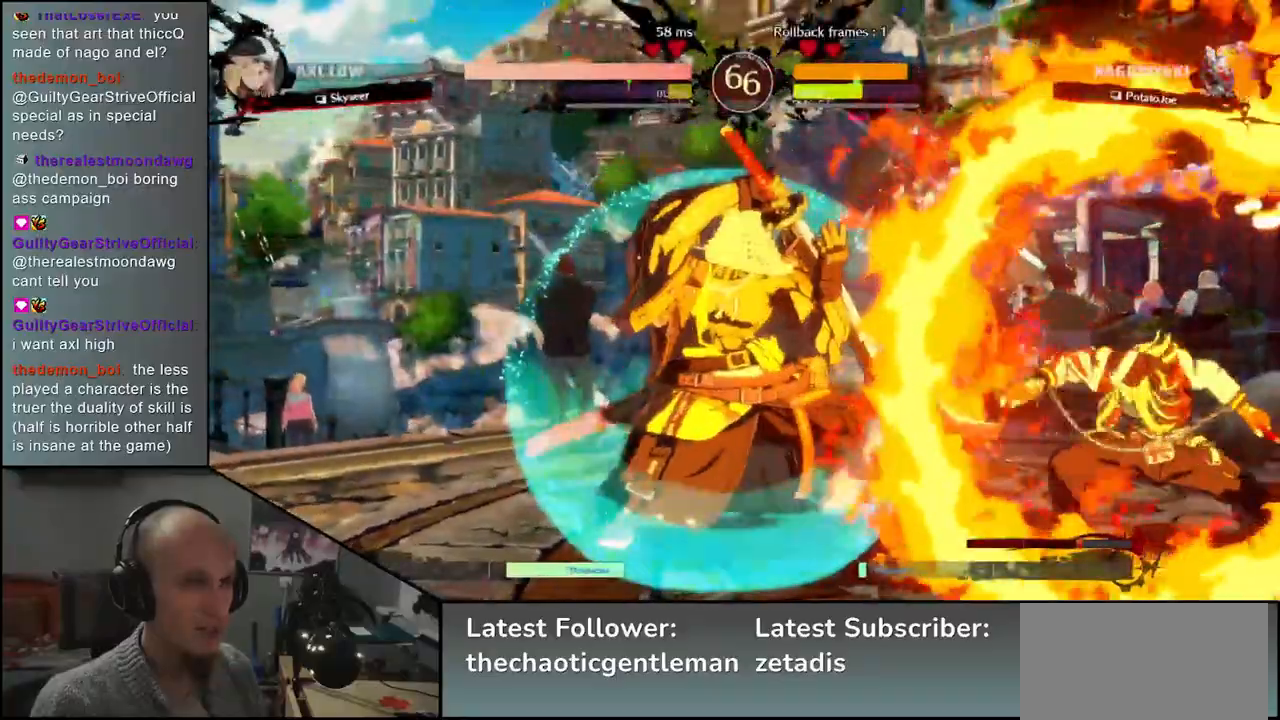
{"buttons": ["R2"], "left_stick": "left", "events": []}
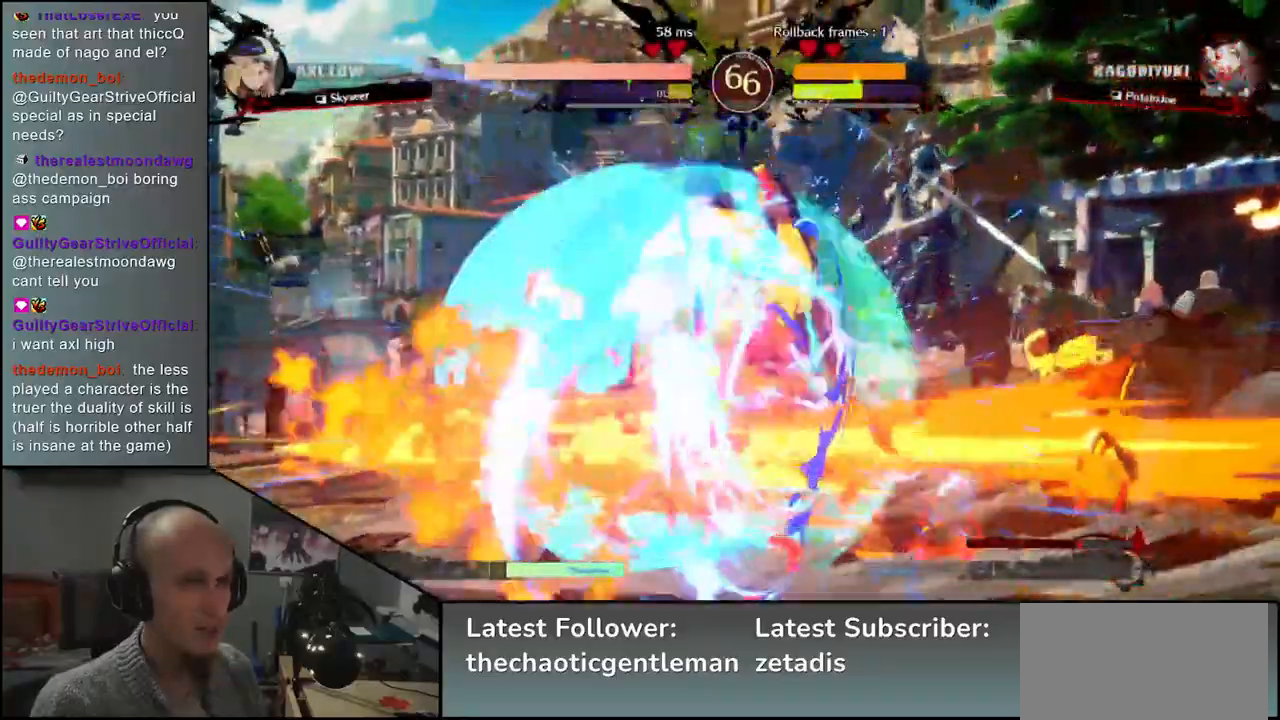
{"buttons": [], "left_stick": "center", "events": [[83, "R2", "up"], [200, "R1", "down"], [233, "left_stick", "center"], [283, "R1", "up"], [417, "R1", "down"], [467, "R1", "up"]]}
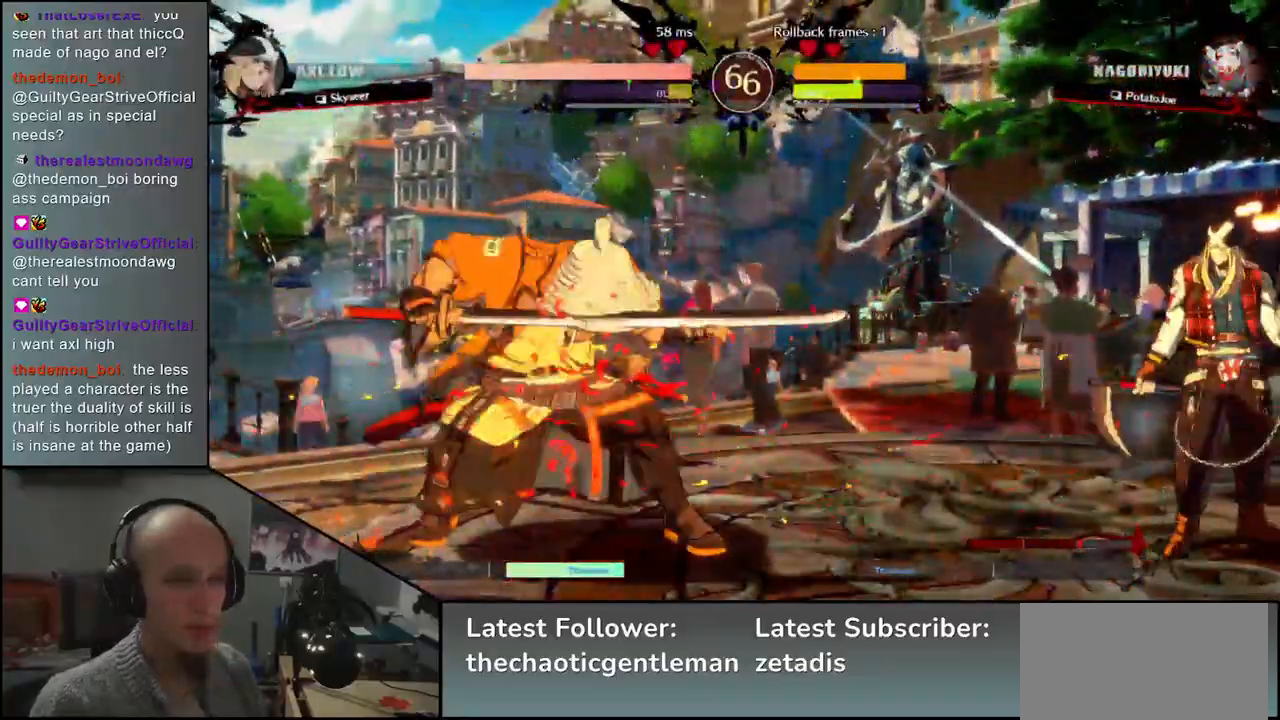
{"buttons": [], "left_stick": "down-left", "events": [[83, "R1", "down"], [133, "R1", "up"], [250, "R1", "down"], [333, "R1", "up"], [467, "left_stick", "down-left"]]}
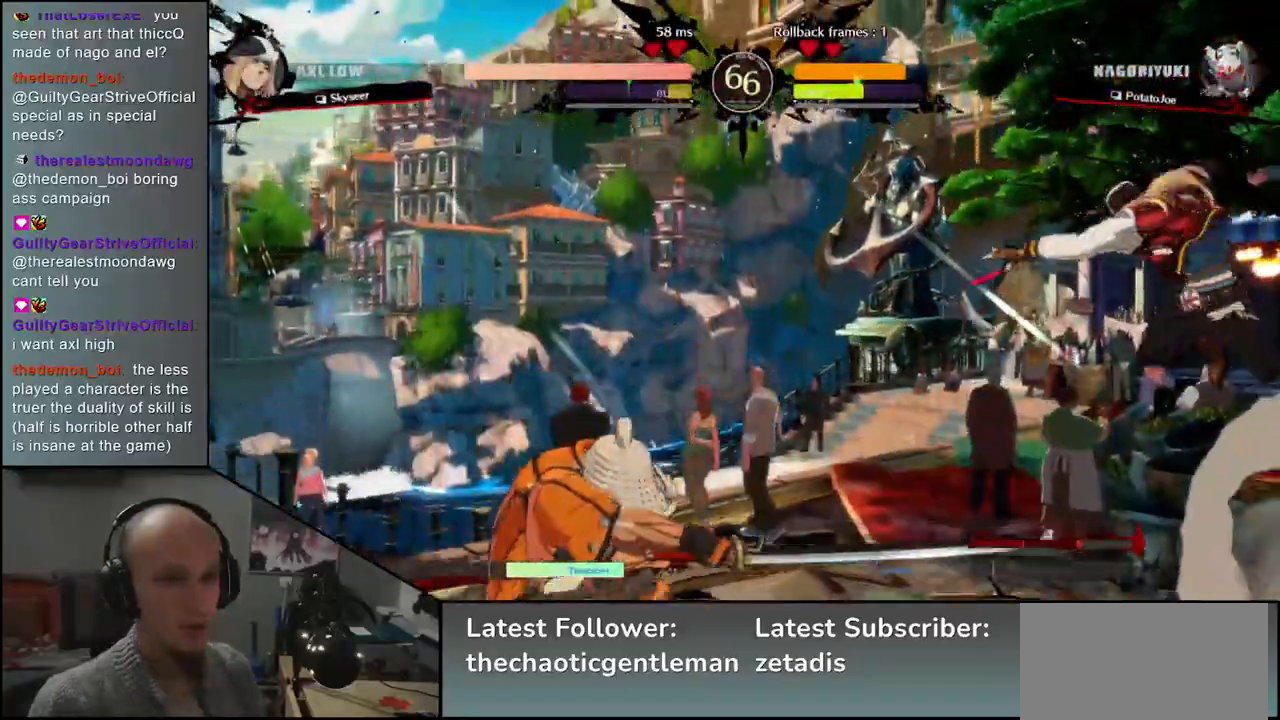
{"buttons": [], "left_stick": "left", "events": [[50, "L1", "down"], [133, "L1", "up"], [233, "L1", "down"], [300, "L1", "up"], [467, "left_stick", "left"]]}
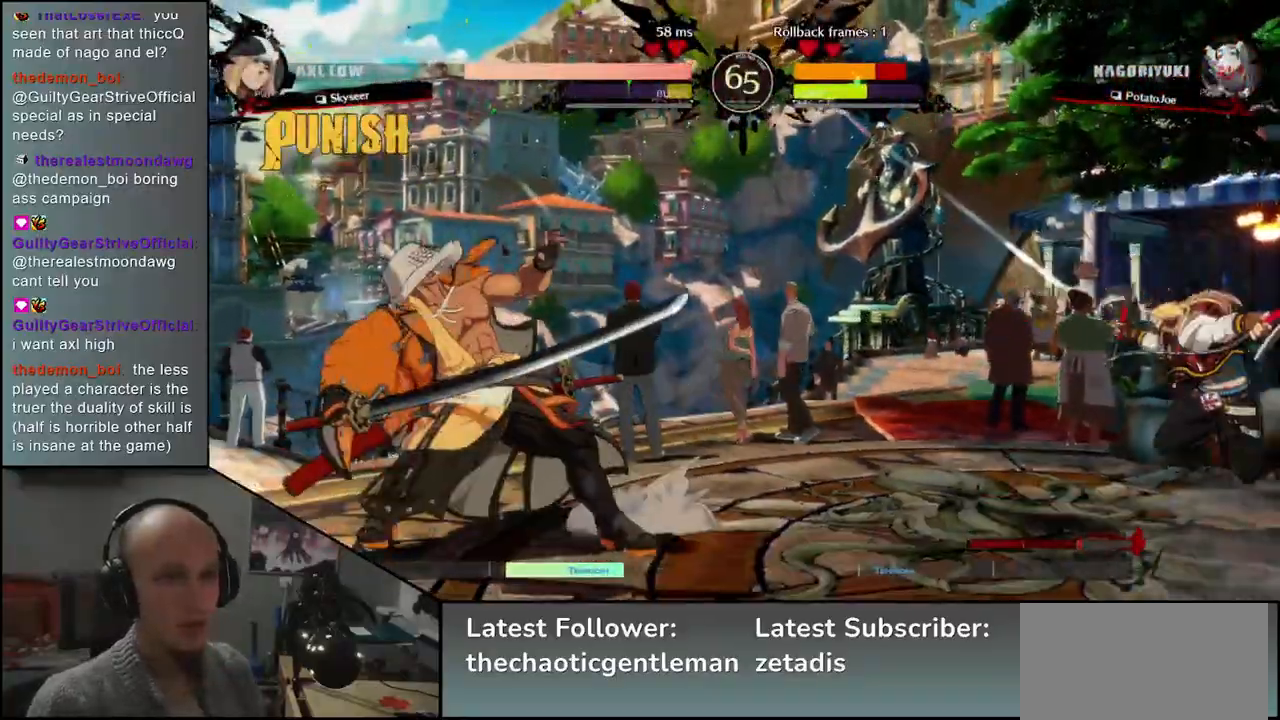
{"buttons": [], "left_stick": "left", "events": [[350, "left_stick", "right"], [467, "left_stick", "left"]]}